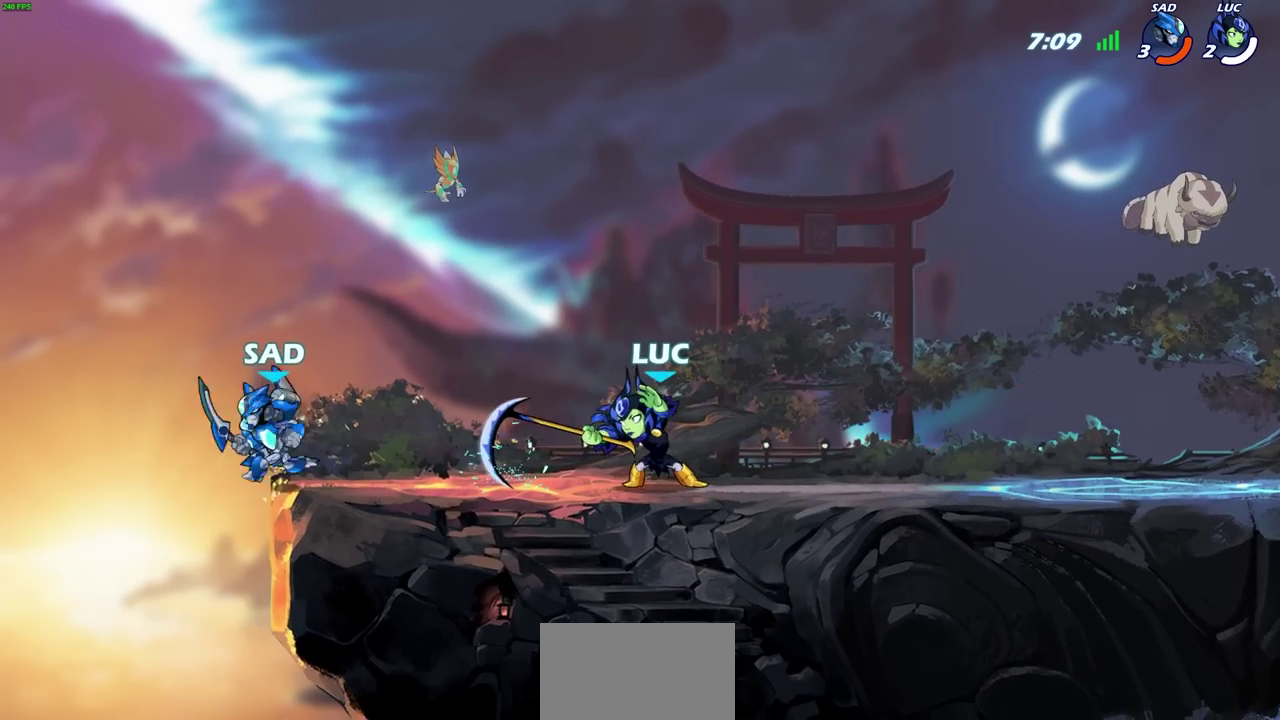
Gameplay with a controller (PlayStation layout); each line is a JSON object with the inputs held at the frame after it (dt_ms = milliseconds from this image to that frame). "events" lists button and stick changes between this image and that frame as [ms after this image, input, new state], when the widget could be followed in between. Not read: TRIANGLE.
{"dt_ms": 300, "buttons": [], "left_stick": "left", "right_stick": "center", "events": [[200, "SQUARE", "down"], [283, "SQUARE", "up"]]}
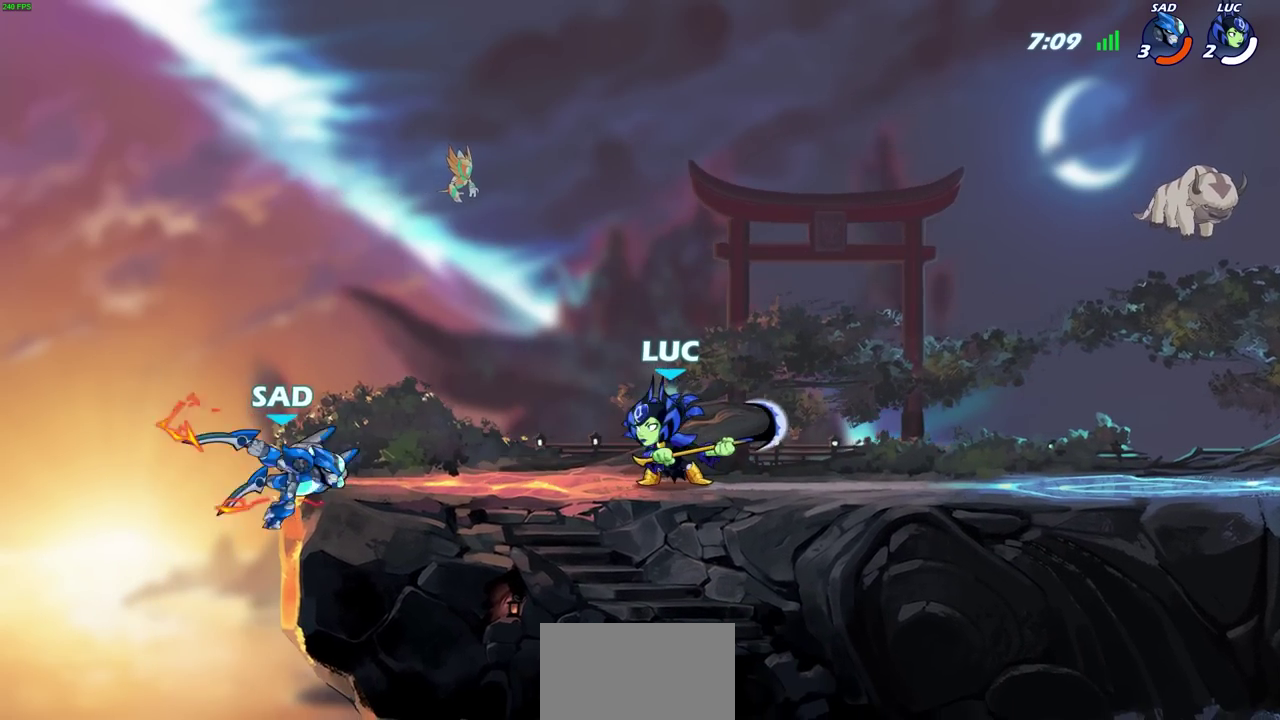
{"dt_ms": 300, "buttons": [], "left_stick": "center", "right_stick": "center", "events": [[217, "left_stick", "center"]]}
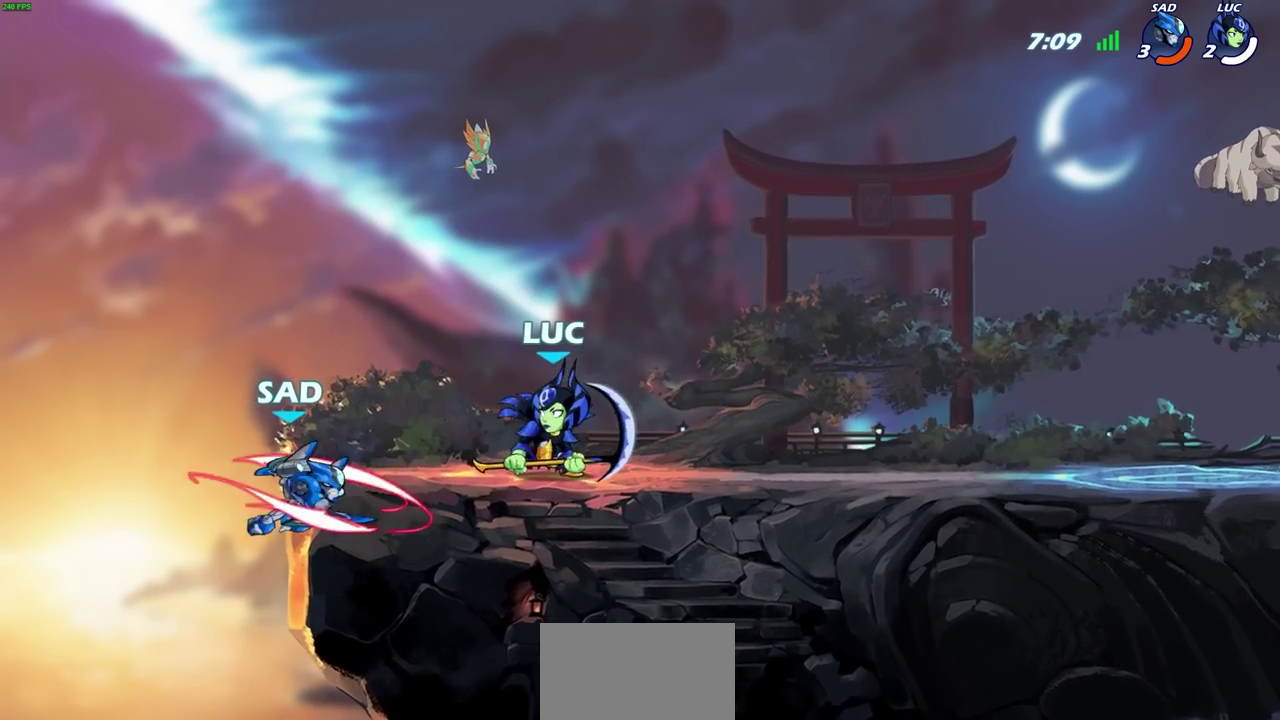
{"dt_ms": 600, "buttons": ["SQUARE"], "left_stick": "down", "right_stick": "center", "events": [[500, "left_stick", "down"], [583, "SQUARE", "down"]]}
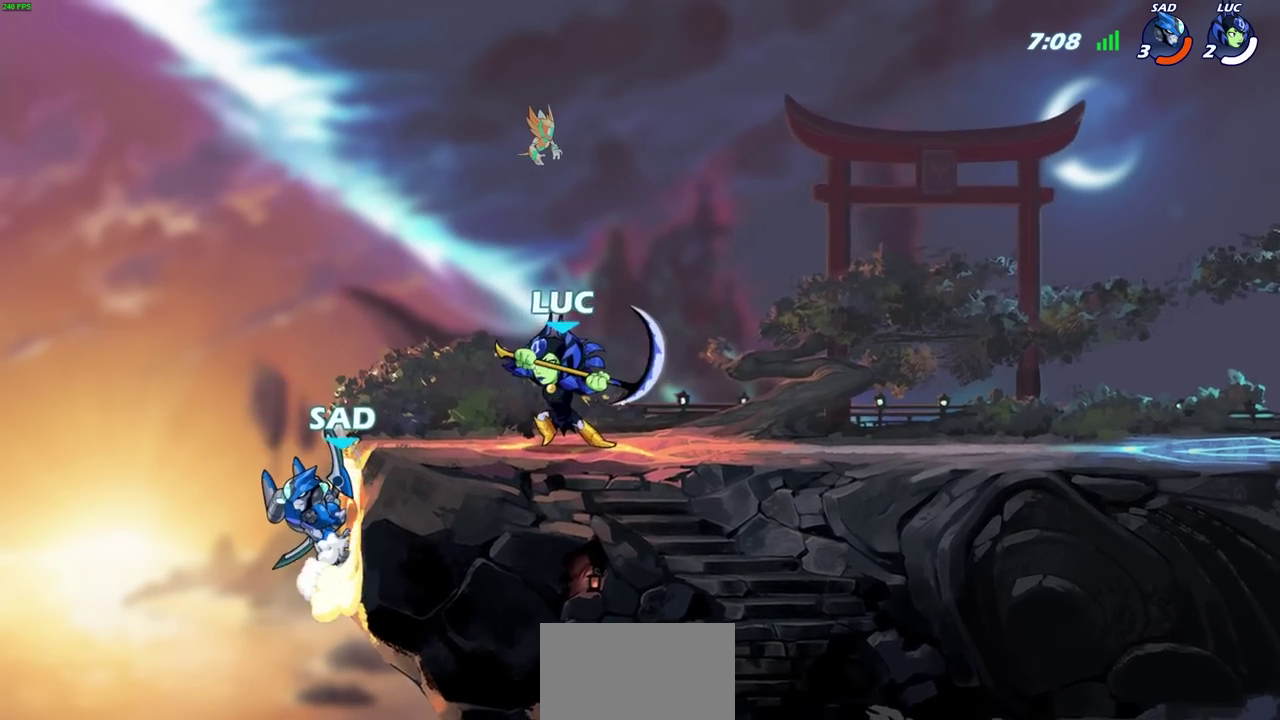
{"dt_ms": 700, "buttons": [], "left_stick": "center", "right_stick": "center", "events": [[17, "left_stick", "down-left"], [100, "SQUARE", "up"], [100, "left_stick", "left"], [433, "left_stick", "center"], [517, "SQUARE", "down"], [650, "SQUARE", "up"]]}
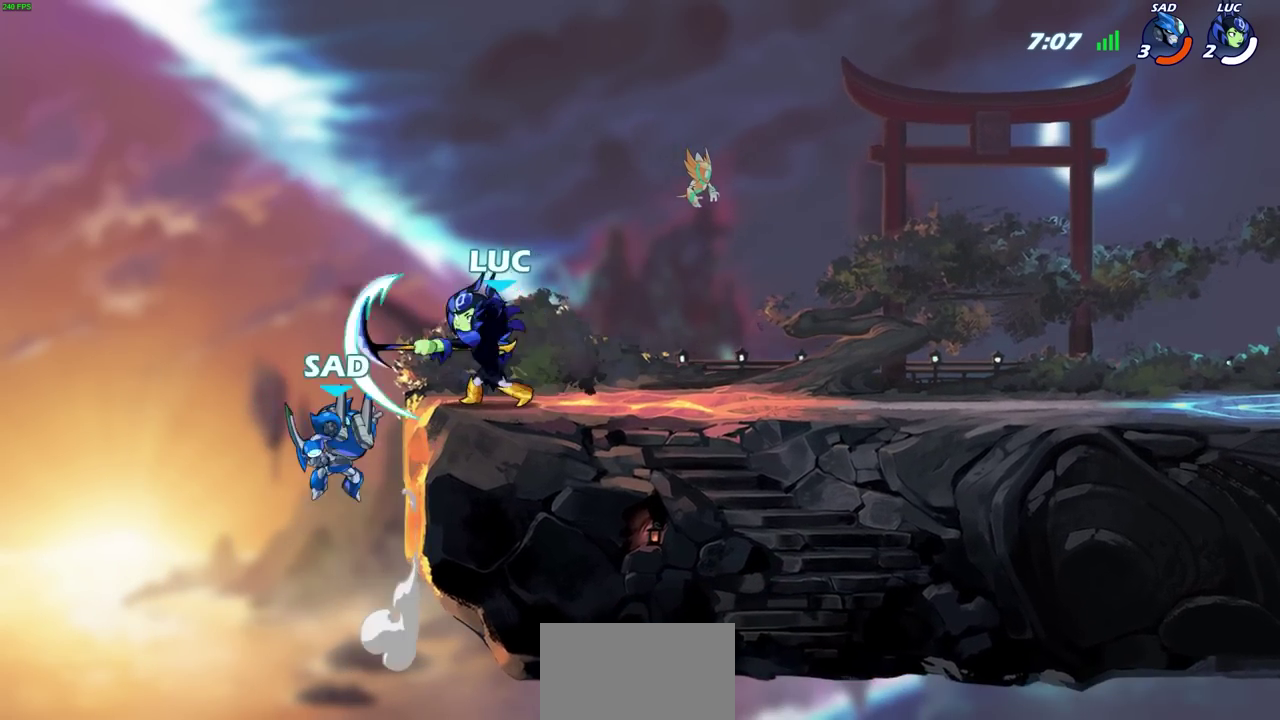
{"dt_ms": 600, "buttons": ["CIRCLE"], "left_stick": "left", "right_stick": "center", "events": [[317, "left_stick", "right"], [500, "left_stick", "left"], [600, "CIRCLE", "down"]]}
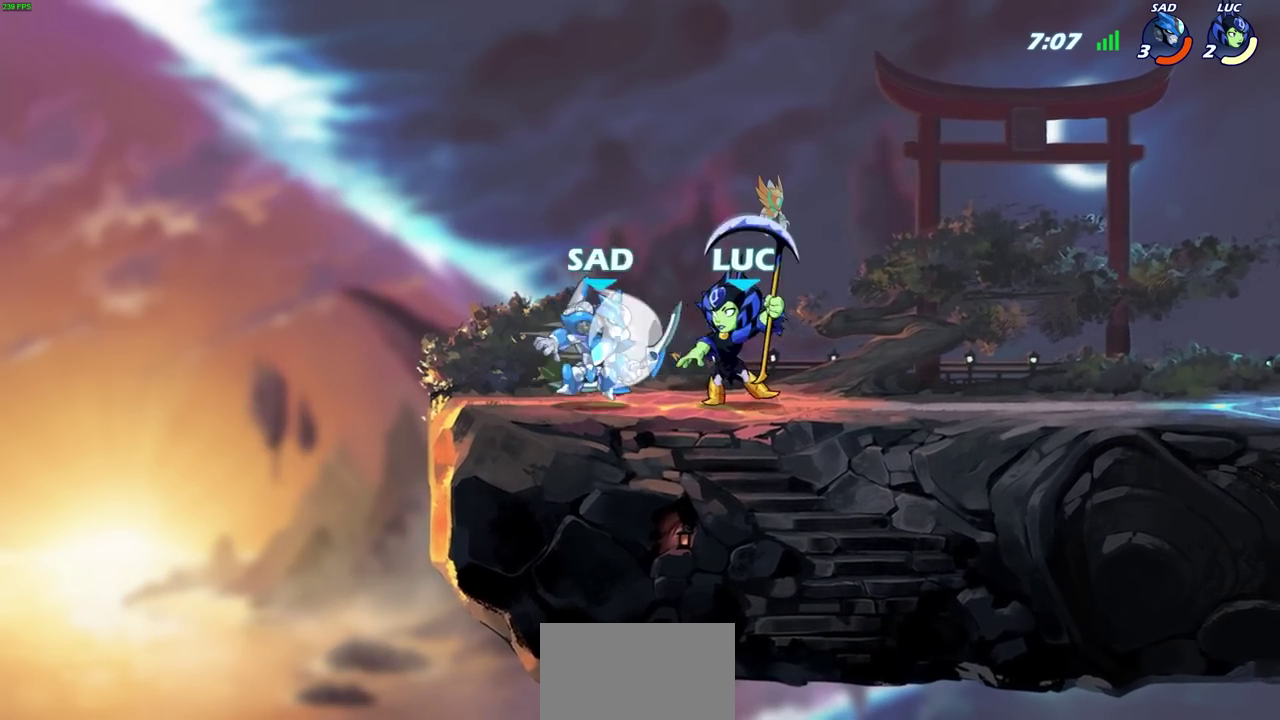
{"dt_ms": 300, "buttons": [], "left_stick": "center", "right_stick": "center", "events": [[17, "left_stick", "center"], [67, "CIRCLE", "up"]]}
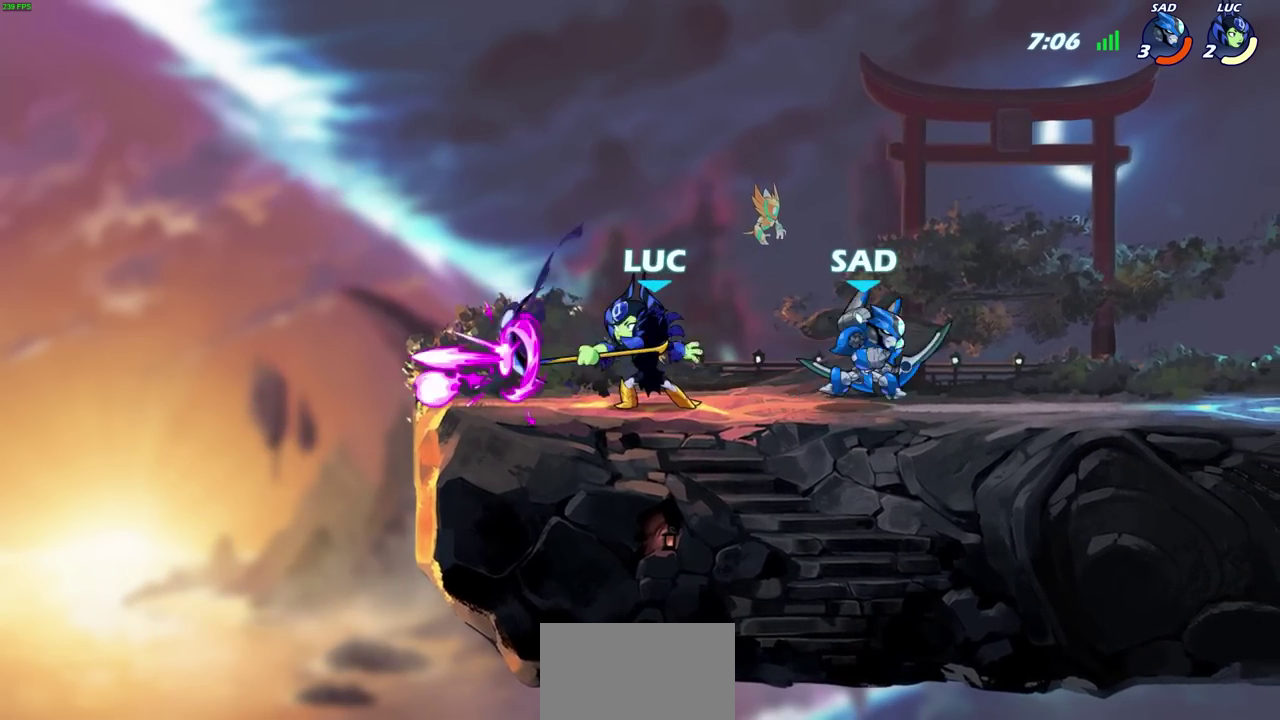
{"dt_ms": 500, "buttons": [], "left_stick": "center", "right_stick": "center", "events": []}
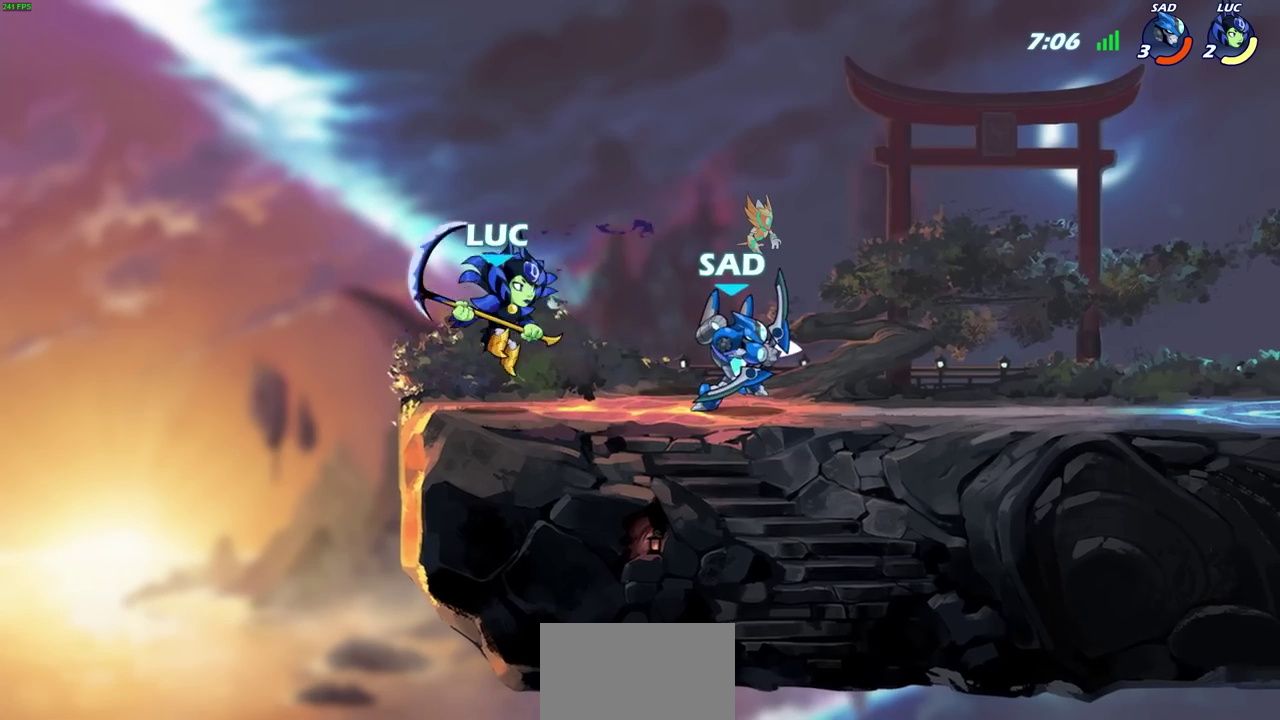
{"dt_ms": 500, "buttons": ["R2"], "left_stick": "up", "right_stick": "center", "events": [[217, "left_stick", "up-left"], [333, "left_stick", "up"], [433, "R2", "down"]]}
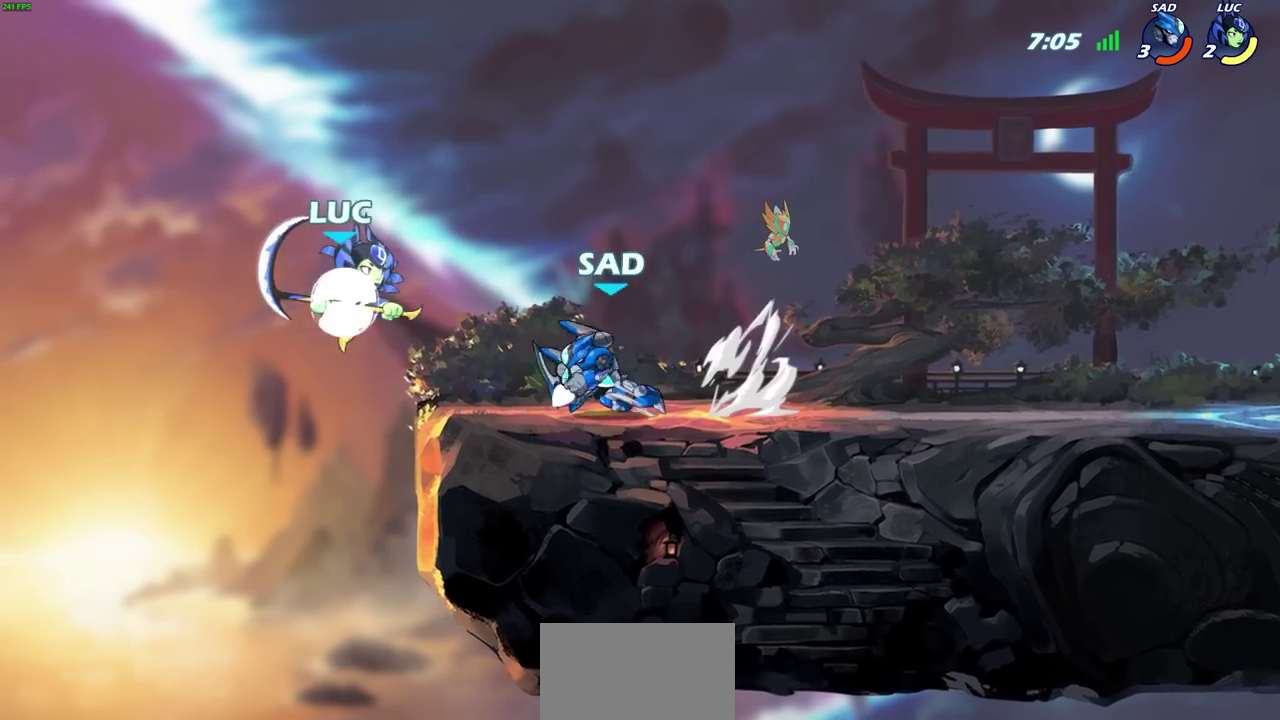
{"dt_ms": 600, "buttons": ["SQUARE"], "left_stick": "down-left", "right_stick": "center", "events": [[167, "R2", "up"], [283, "left_stick", "center"], [333, "left_stick", "down"], [383, "left_stick", "down-left"], [517, "SQUARE", "down"]]}
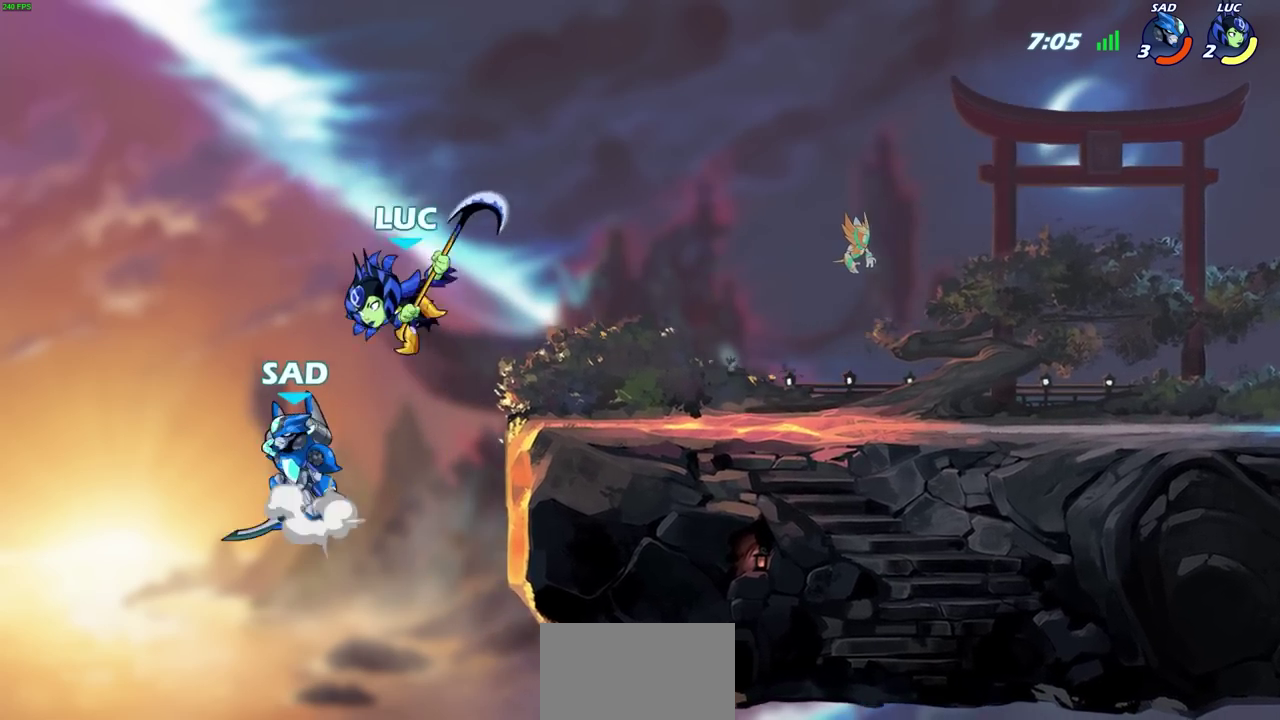
{"dt_ms": 400, "buttons": [], "left_stick": "center", "right_stick": "center", "events": [[17, "SQUARE", "up"], [183, "left_stick", "left"], [333, "left_stick", "center"]]}
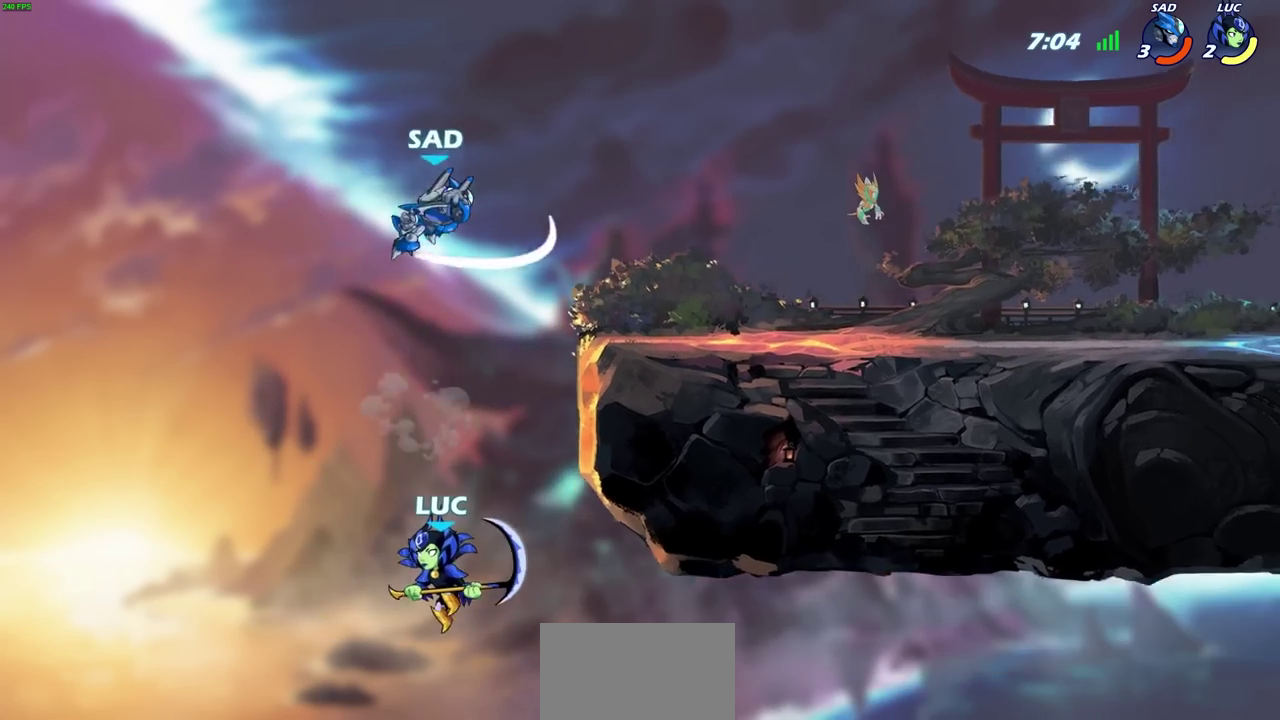
{"dt_ms": 400, "buttons": ["CROSS"], "left_stick": "up-right", "right_stick": "center", "events": [[50, "left_stick", "up-right"], [67, "CROSS", "down"], [200, "CROSS", "up"], [333, "CROSS", "down"]]}
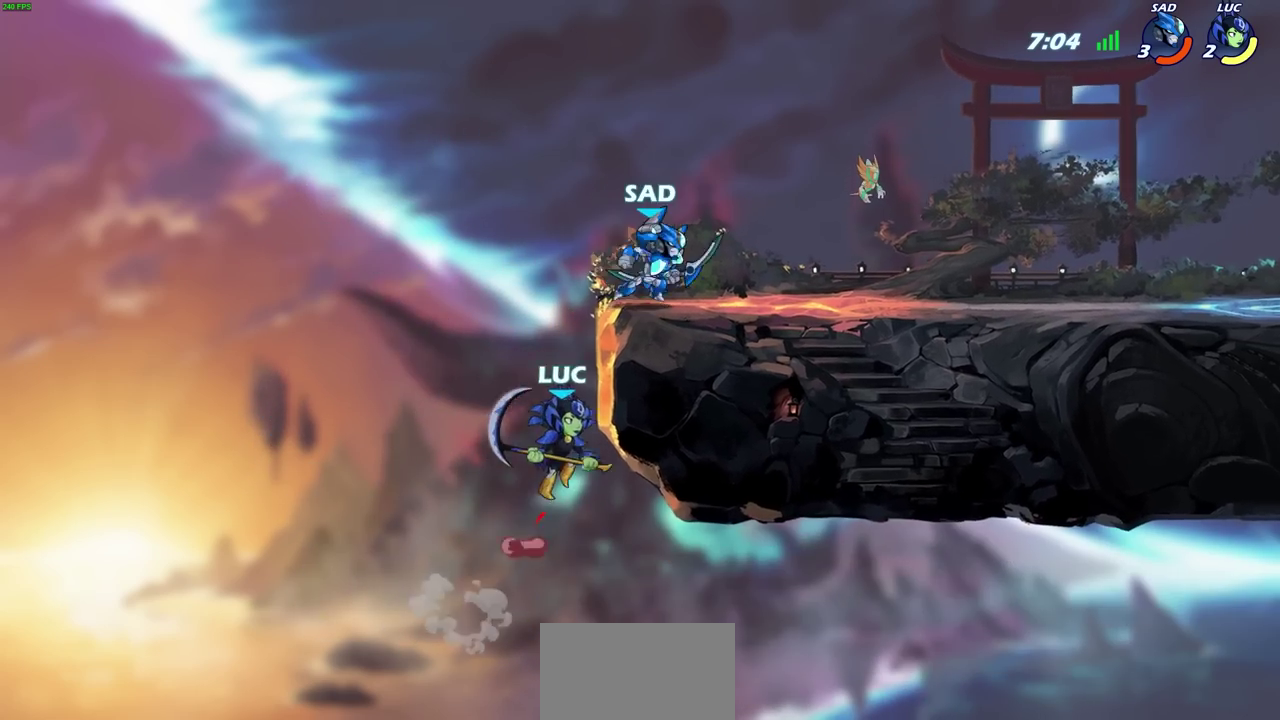
{"dt_ms": 600, "buttons": [], "left_stick": "right", "right_stick": "center", "events": [[83, "CROSS", "up"], [183, "left_stick", "up-left"], [233, "left_stick", "left"], [350, "CROSS", "down"], [350, "left_stick", "up"], [417, "left_stick", "up-right"], [483, "CROSS", "up"], [517, "left_stick", "right"]]}
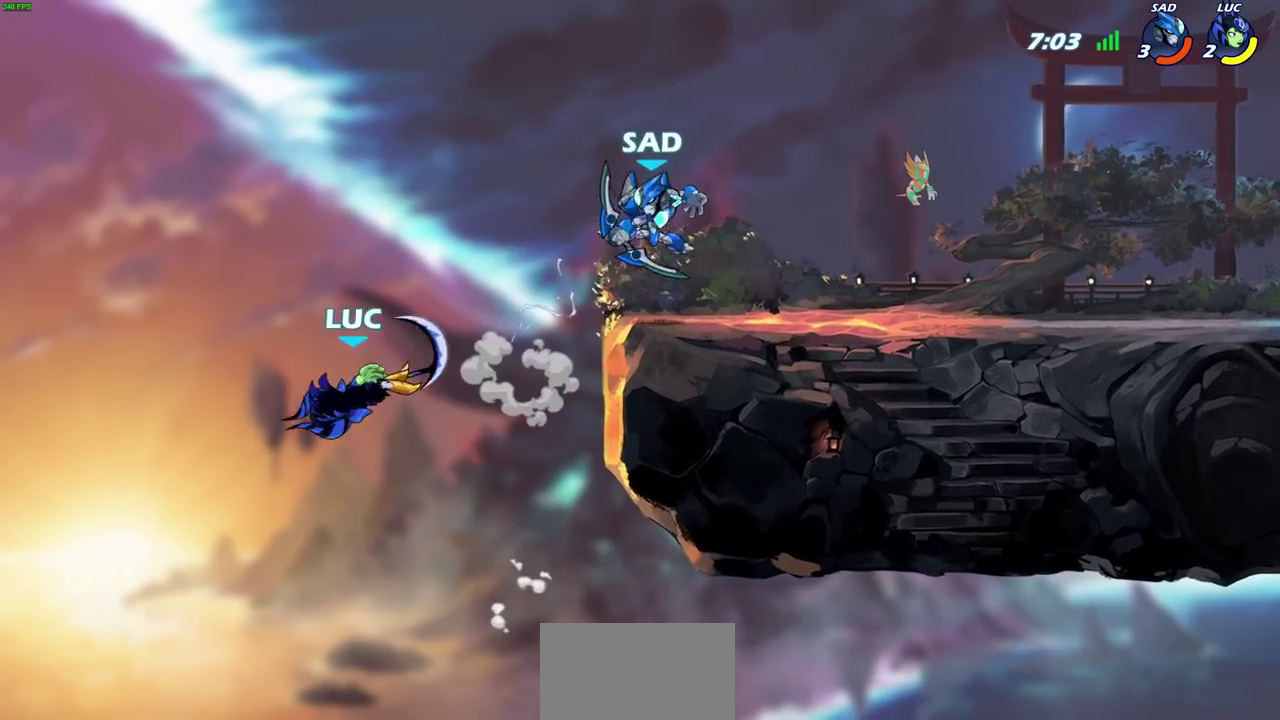
{"dt_ms": 400, "buttons": ["CROSS"], "left_stick": "center", "right_stick": "center", "events": [[150, "left_stick", "up-right"], [267, "CROSS", "down"], [383, "left_stick", "center"]]}
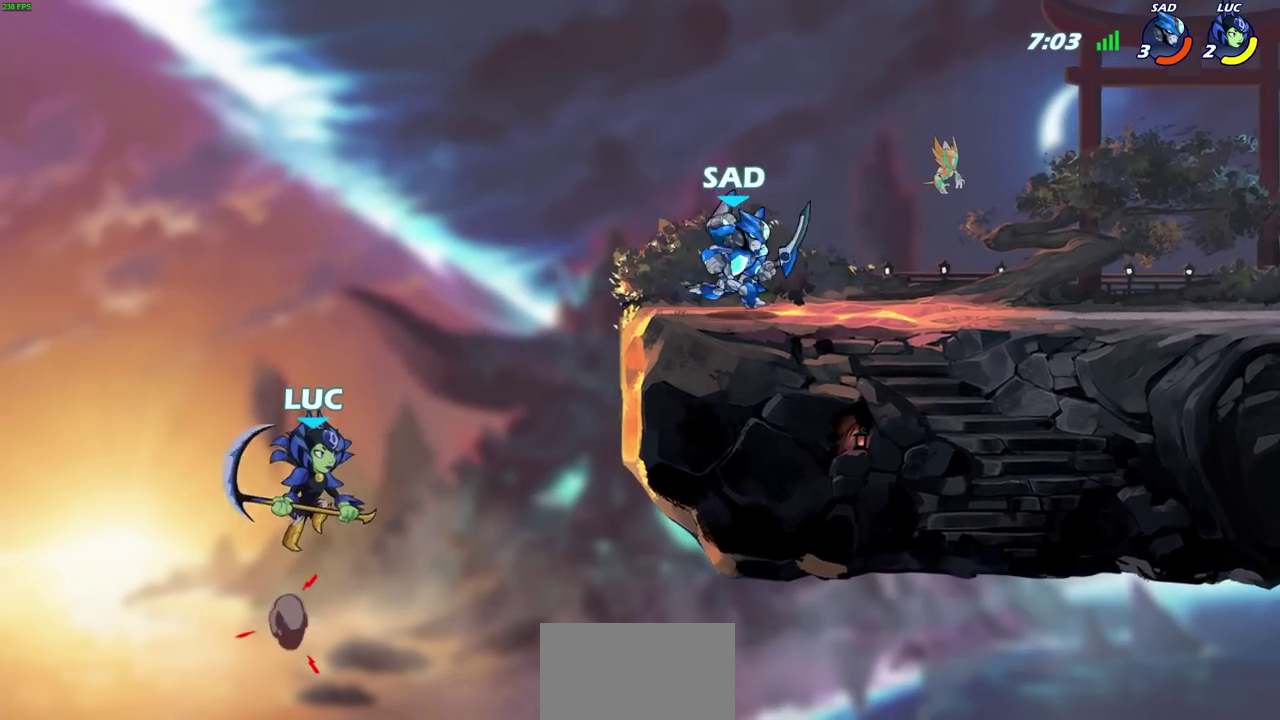
{"dt_ms": 600, "buttons": [], "left_stick": "right", "right_stick": "center", "events": [[33, "CROSS", "up"], [217, "CIRCLE", "down"], [350, "CIRCLE", "up"], [600, "left_stick", "right"]]}
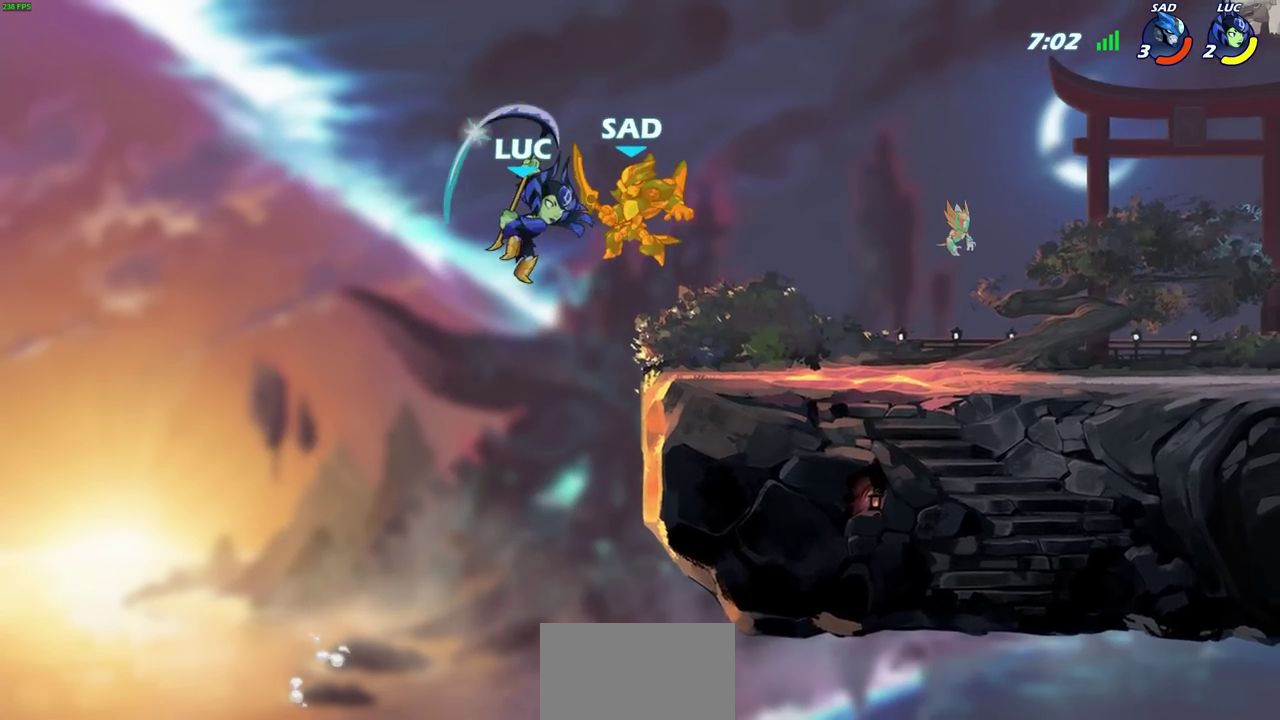
{"dt_ms": 500, "buttons": [], "left_stick": "down-right", "right_stick": "center", "events": [[450, "left_stick", "down-right"]]}
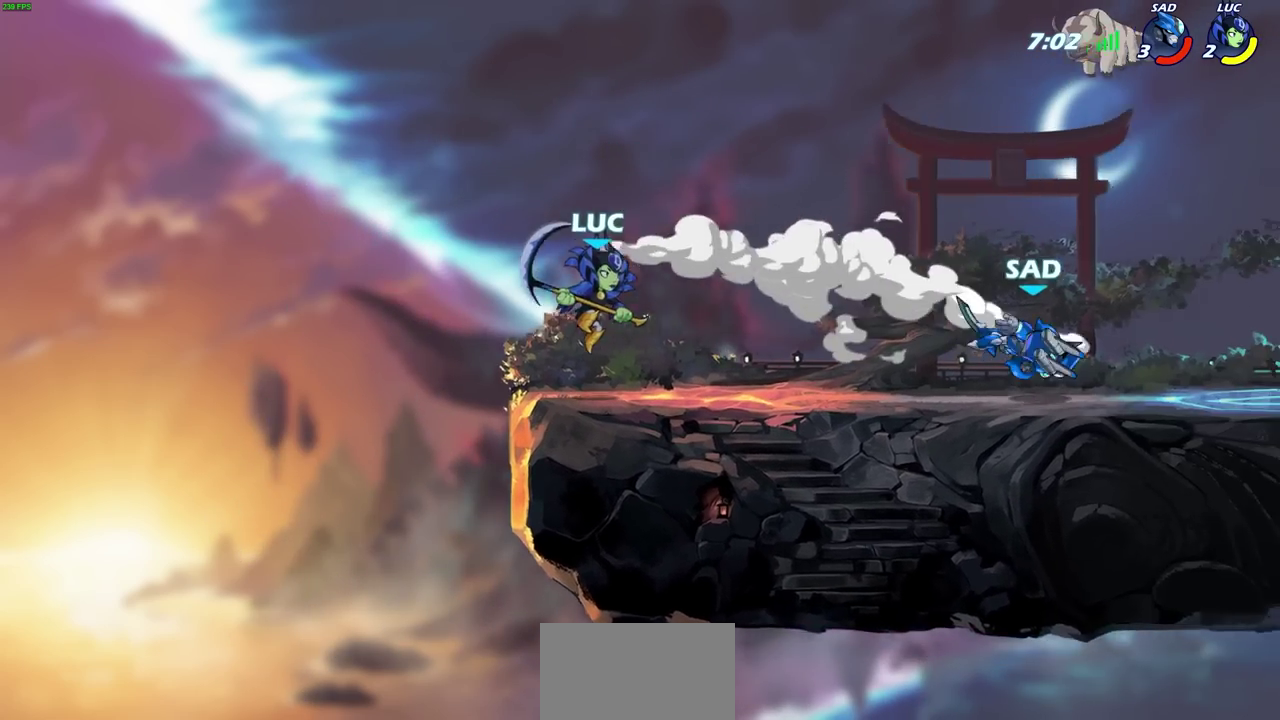
{"dt_ms": 600, "buttons": [], "left_stick": "center", "right_stick": "center", "events": [[83, "left_stick", "right"], [150, "R2", "down"], [167, "CIRCLE", "down"], [217, "R2", "up"], [233, "CIRCLE", "up"], [417, "left_stick", "center"]]}
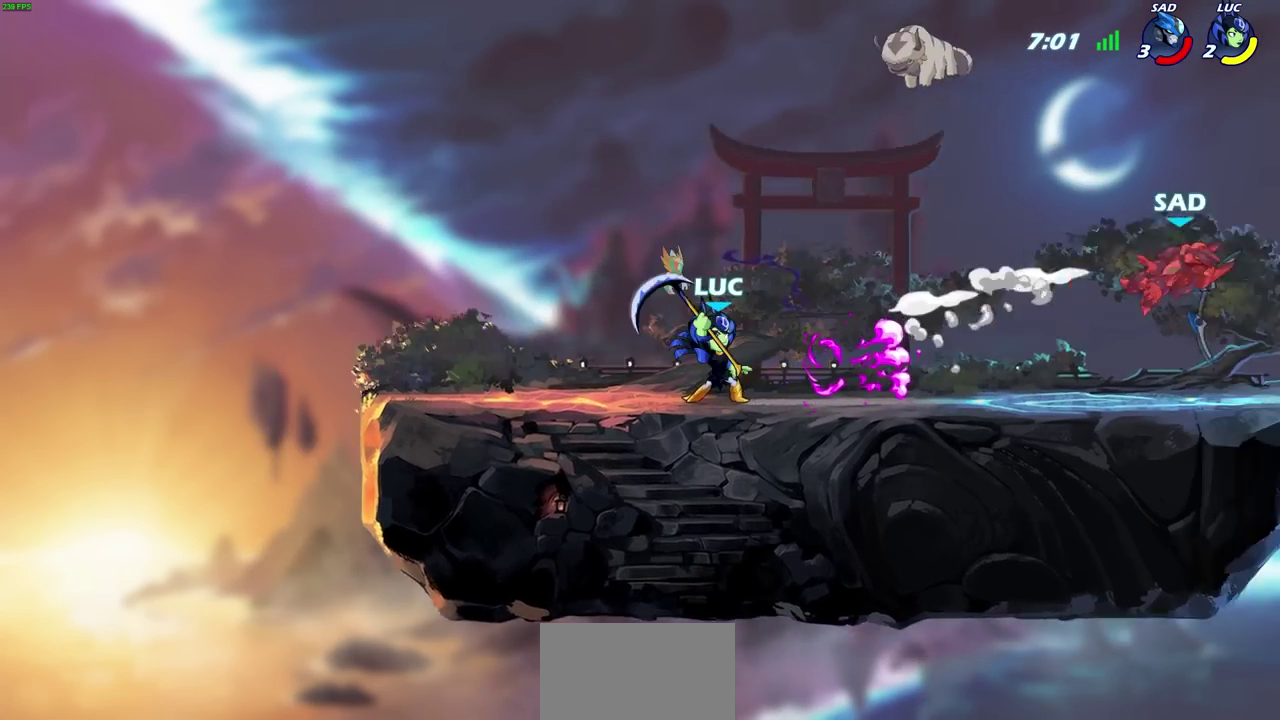
{"dt_ms": 400, "buttons": [], "left_stick": "right", "right_stick": "center", "events": [[300, "left_stick", "right"]]}
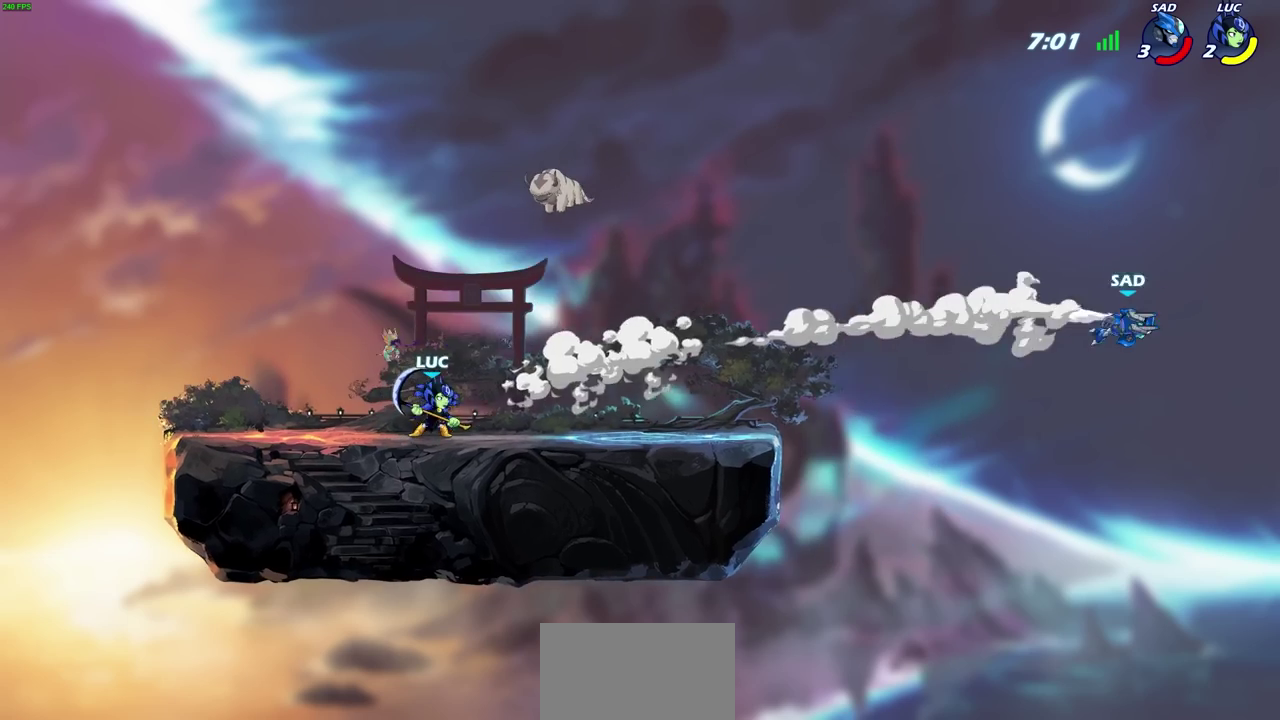
{"dt_ms": 500, "buttons": [], "left_stick": "right", "right_stick": "center", "events": [[33, "R2", "down"], [333, "R2", "up"]]}
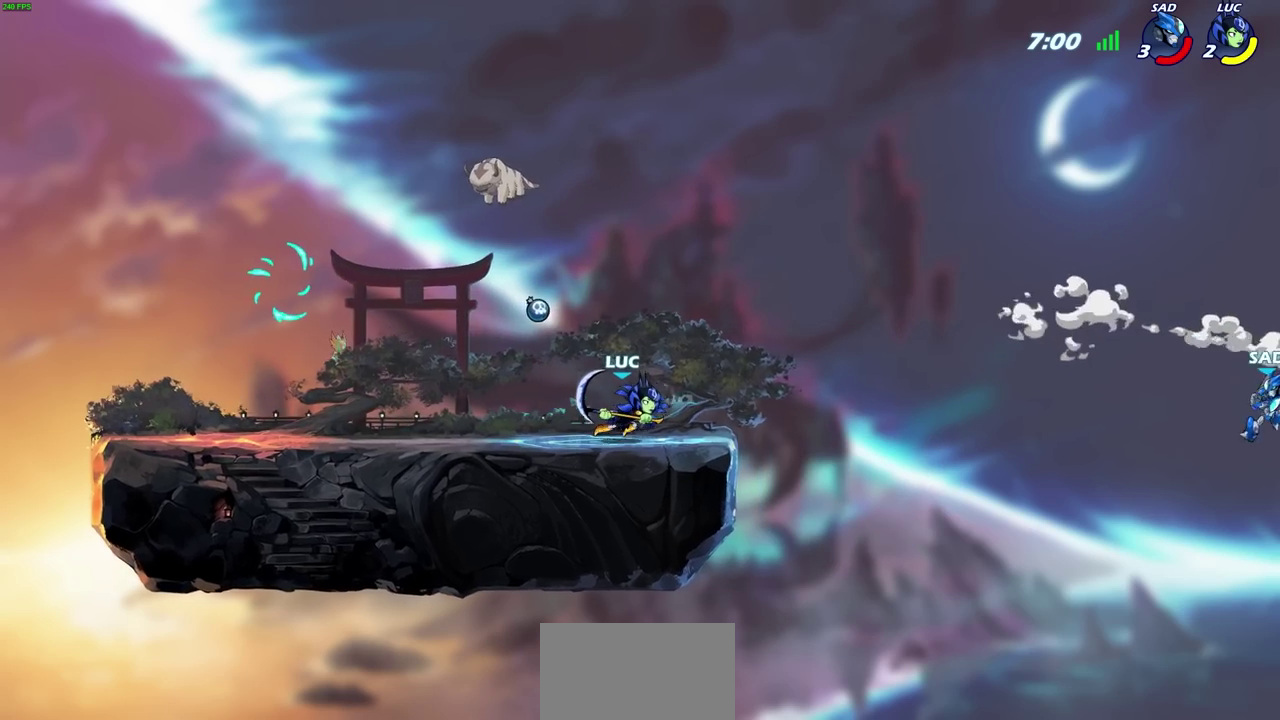
{"dt_ms": 500, "buttons": ["CIRCLE"], "left_stick": "center", "right_stick": "center", "events": [[183, "left_stick", "up-right"], [200, "CIRCLE", "down"], [200, "R2", "down"], [267, "left_stick", "center"], [300, "R2", "up"]]}
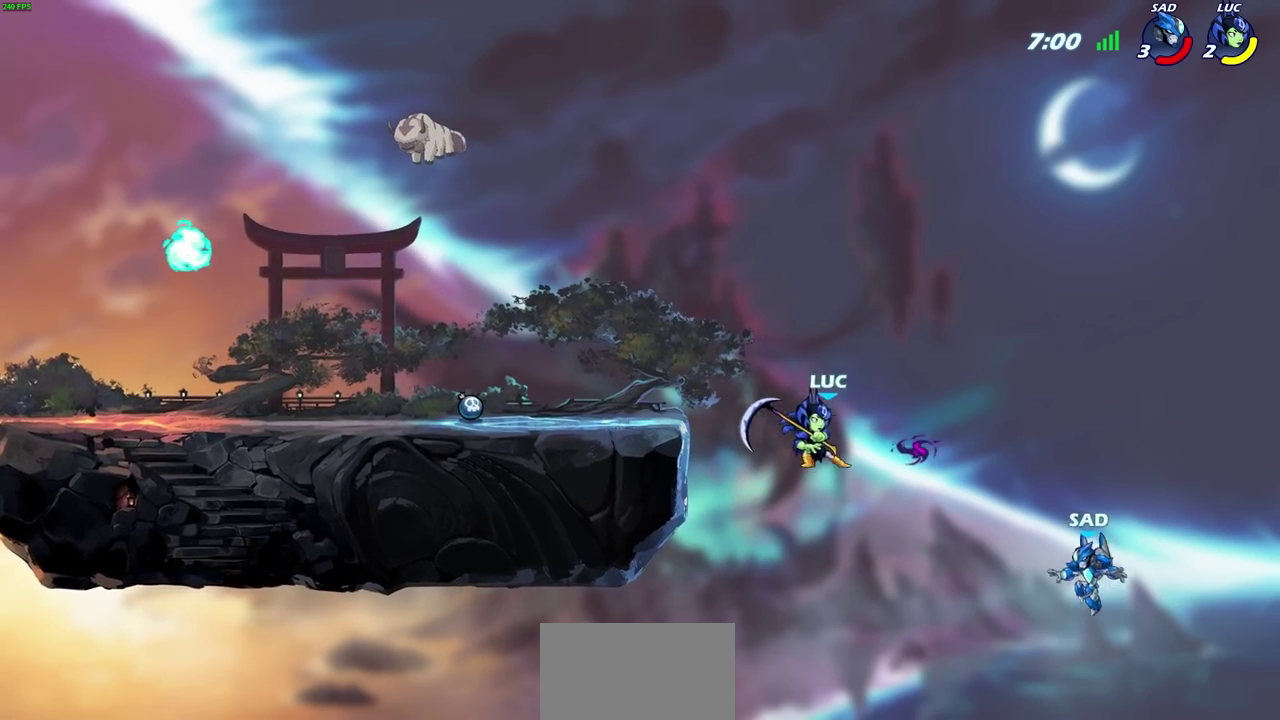
{"dt_ms": 500, "buttons": [], "left_stick": "center", "right_stick": "center", "events": [[317, "CIRCLE", "up"]]}
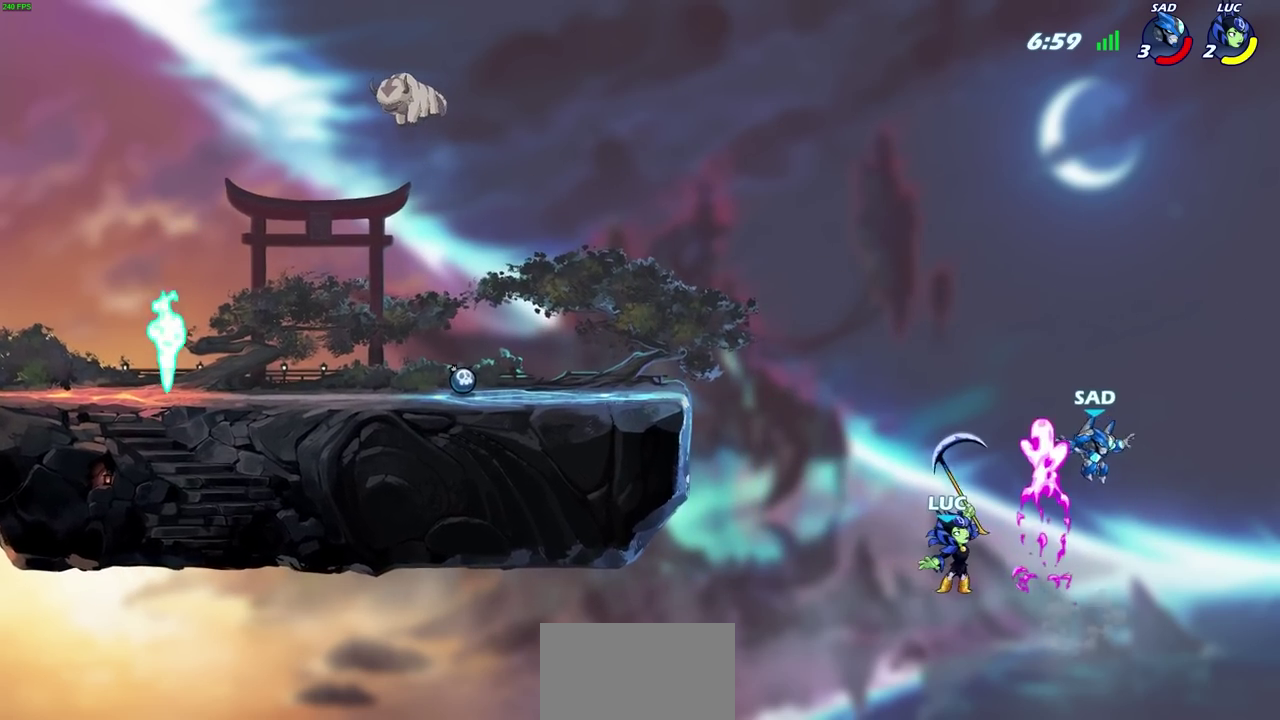
{"dt_ms": 300, "buttons": [], "left_stick": "up", "right_stick": "center", "events": [[267, "left_stick", "up"]]}
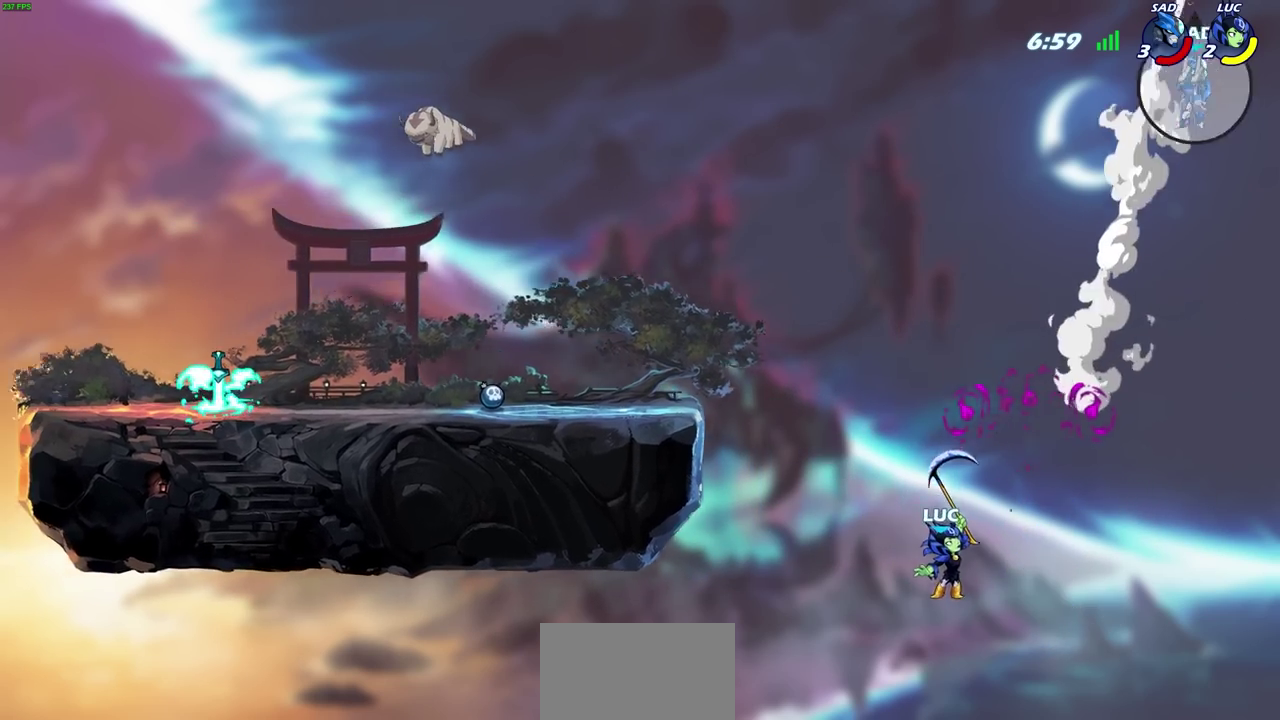
{"dt_ms": 700, "buttons": [], "left_stick": "center", "right_stick": "center", "events": [[200, "R2", "down"], [483, "CROSS", "down"], [483, "R2", "up"], [500, "left_stick", "up-left"], [667, "CROSS", "up"], [683, "left_stick", "center"]]}
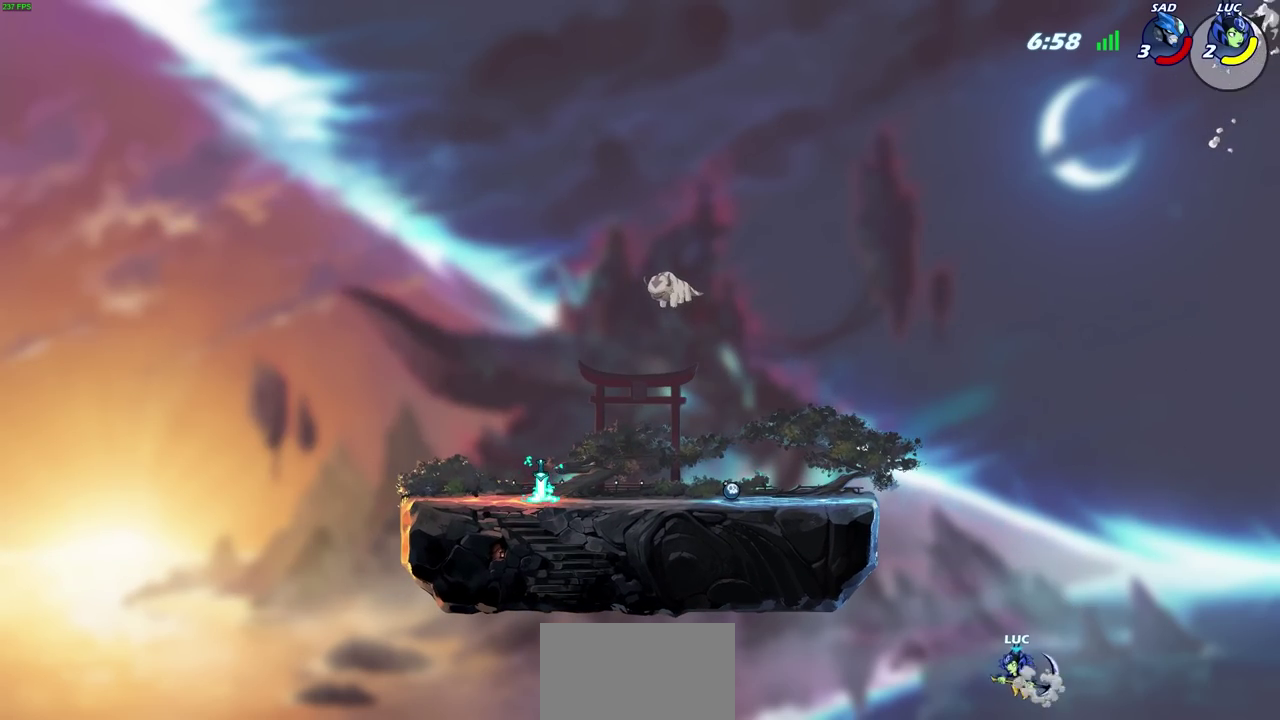
{"dt_ms": 700, "buttons": ["CIRCLE"], "left_stick": "up-left", "right_stick": "center", "events": [[217, "CROSS", "down"], [433, "CROSS", "up"], [500, "left_stick", "up-left"], [633, "CIRCLE", "down"]]}
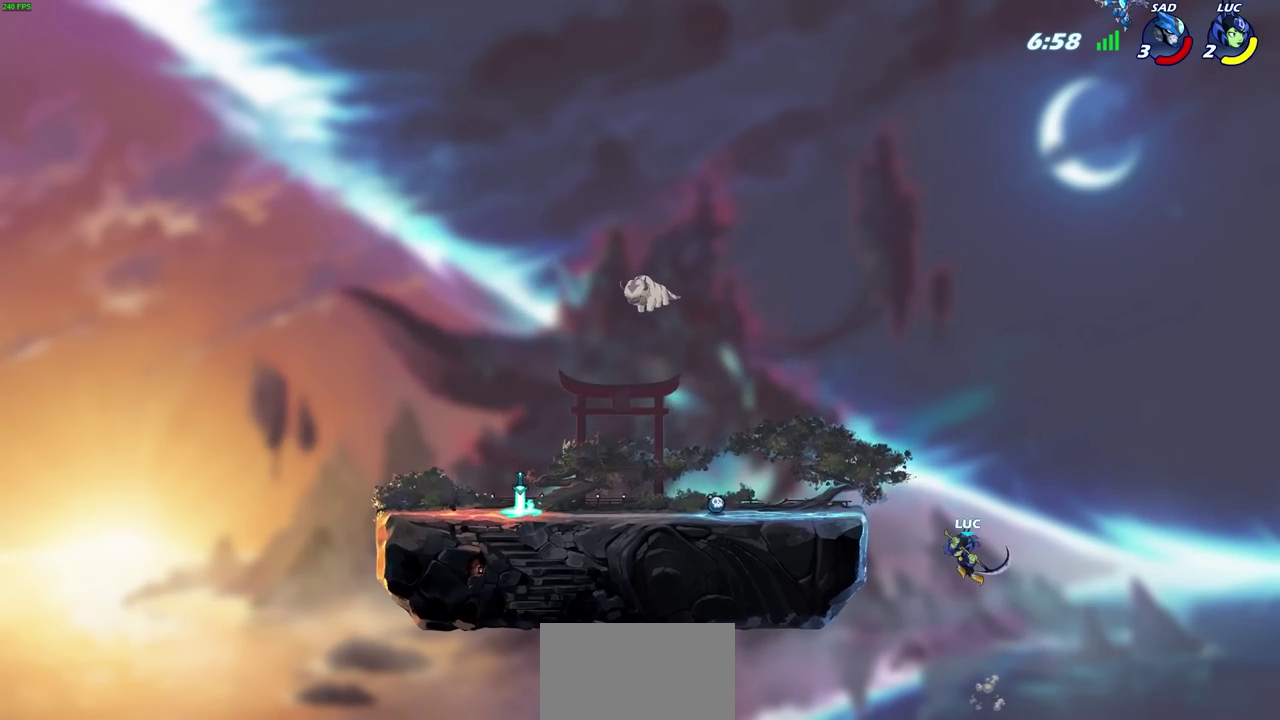
{"dt_ms": 300, "buttons": [], "left_stick": "up-left", "right_stick": "center", "events": [[50, "CIRCLE", "up"]]}
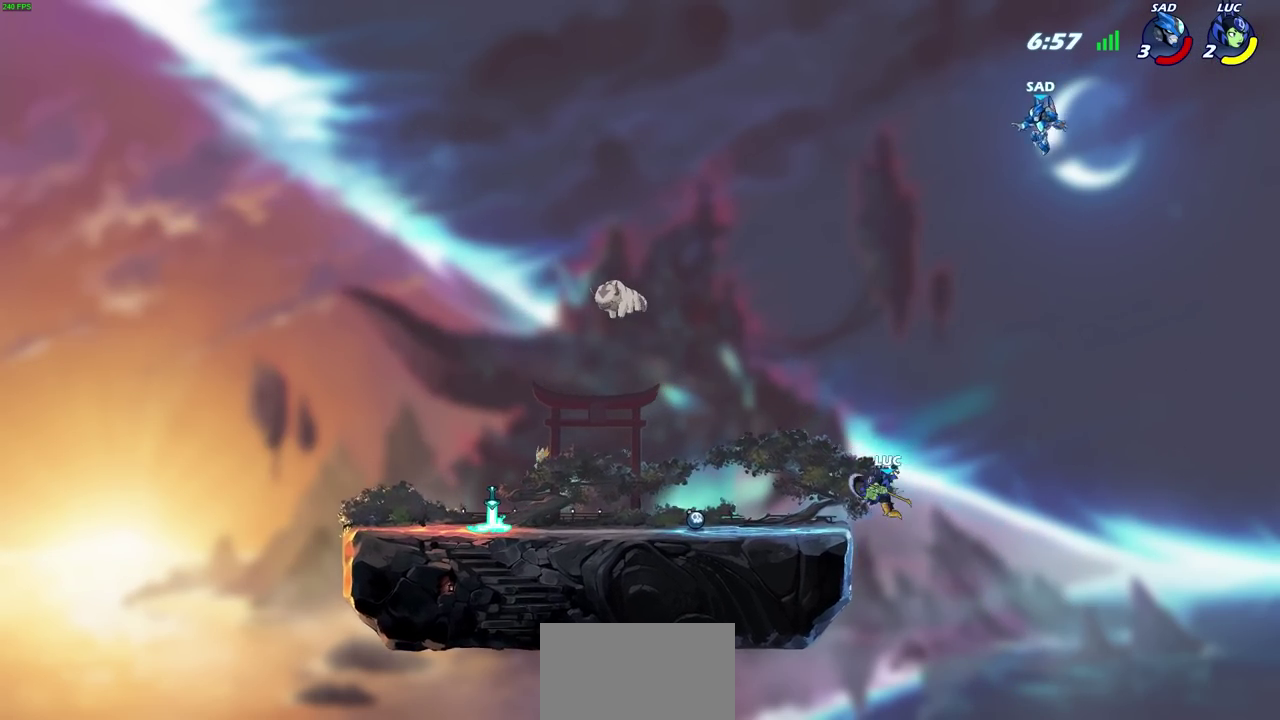
{"dt_ms": 300, "buttons": [], "left_stick": "down-left", "right_stick": "center", "events": [[117, "left_stick", "left"], [267, "left_stick", "down-left"]]}